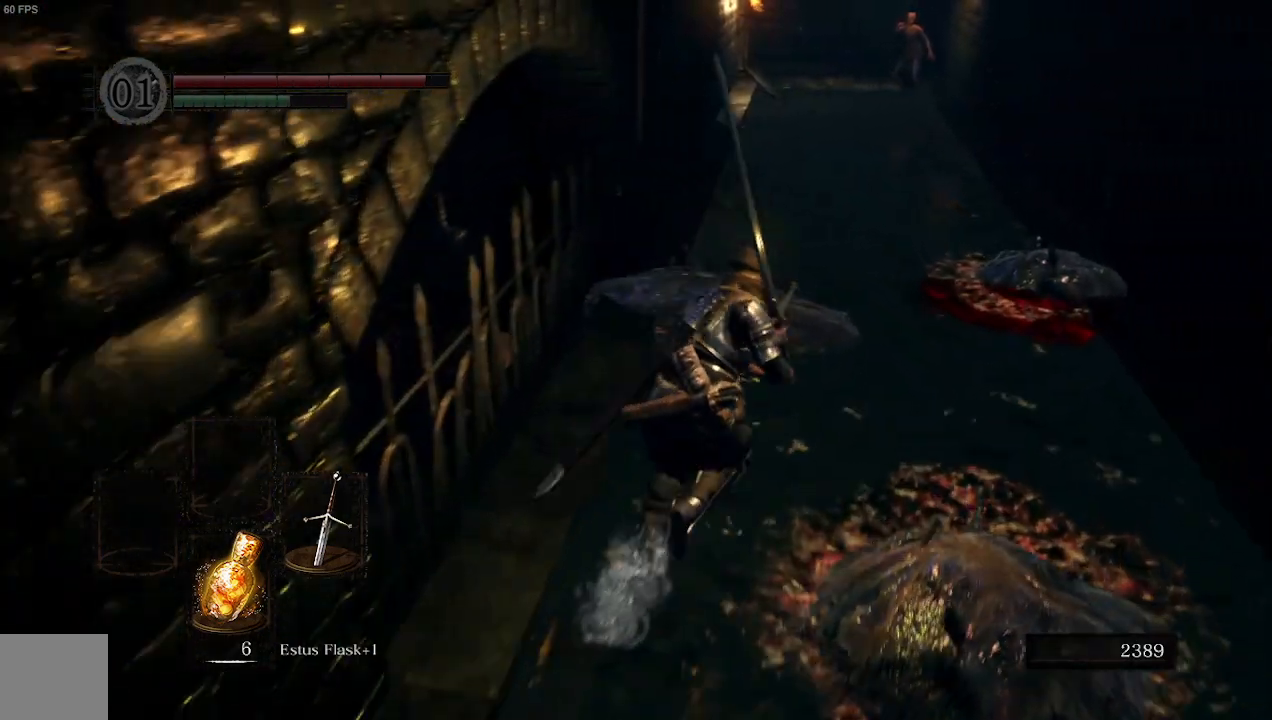
Gameplay with a controller (Xbox layout); each line is a JSON object with the inputs held at the frame after it. "events" lists button and stick changes between this image and that frame as [ms after this image, input, new state], when the widget could be followed in between.
{"buttons": ["B"], "left_stick": "up", "right_stick": "center", "events": [[400, "left_stick", "up"]]}
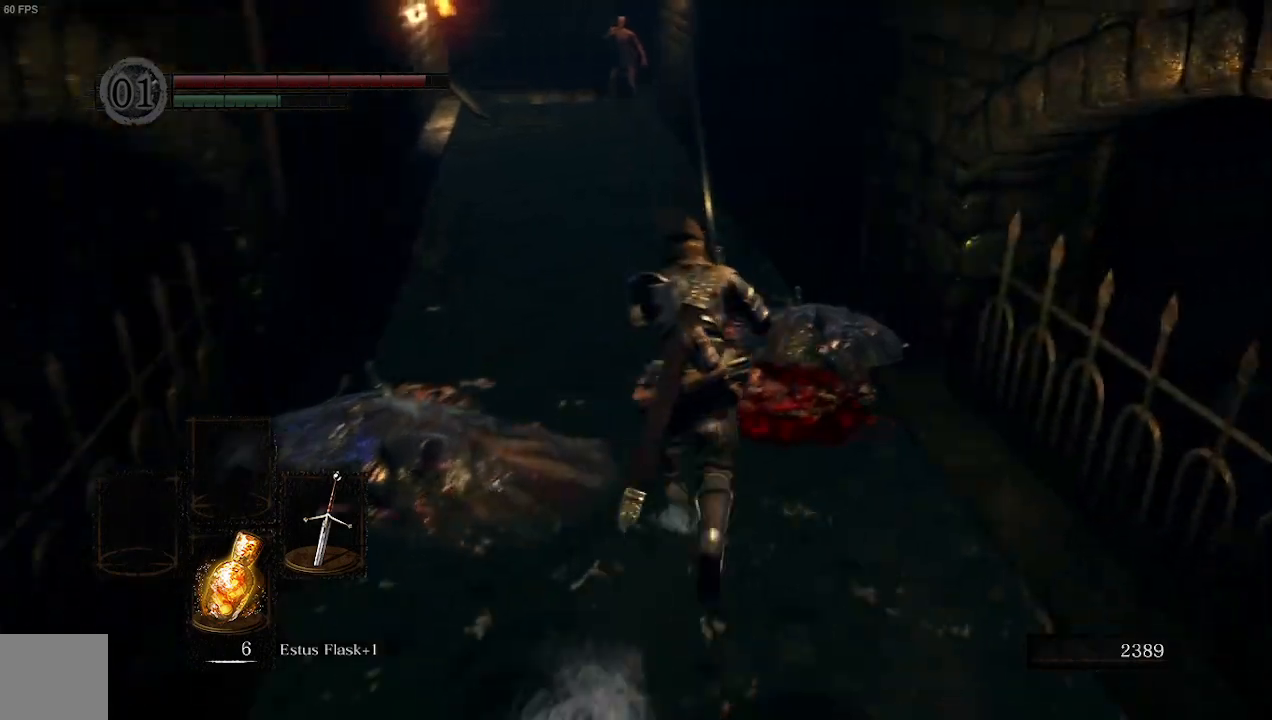
{"buttons": ["B"], "left_stick": "up", "right_stick": "center", "events": [[100, "left_stick", "up-left"], [500, "left_stick", "up"]]}
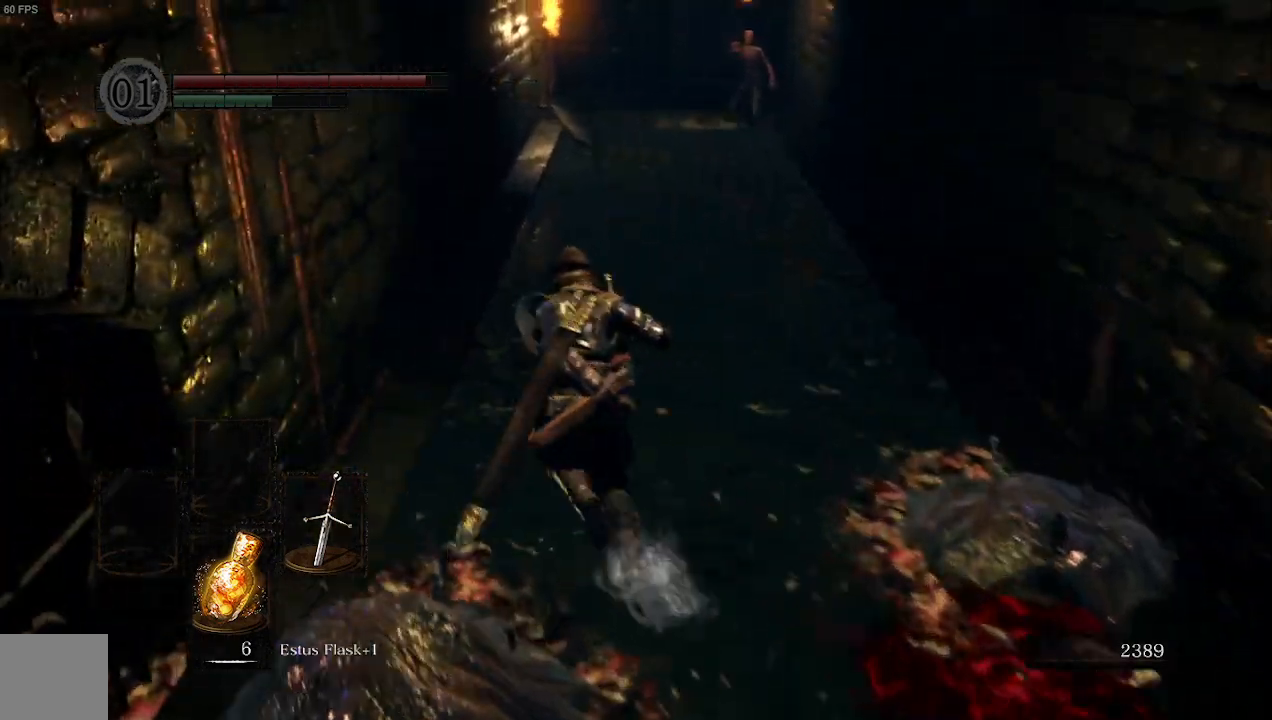
{"buttons": ["B"], "left_stick": "up", "right_stick": "center", "events": []}
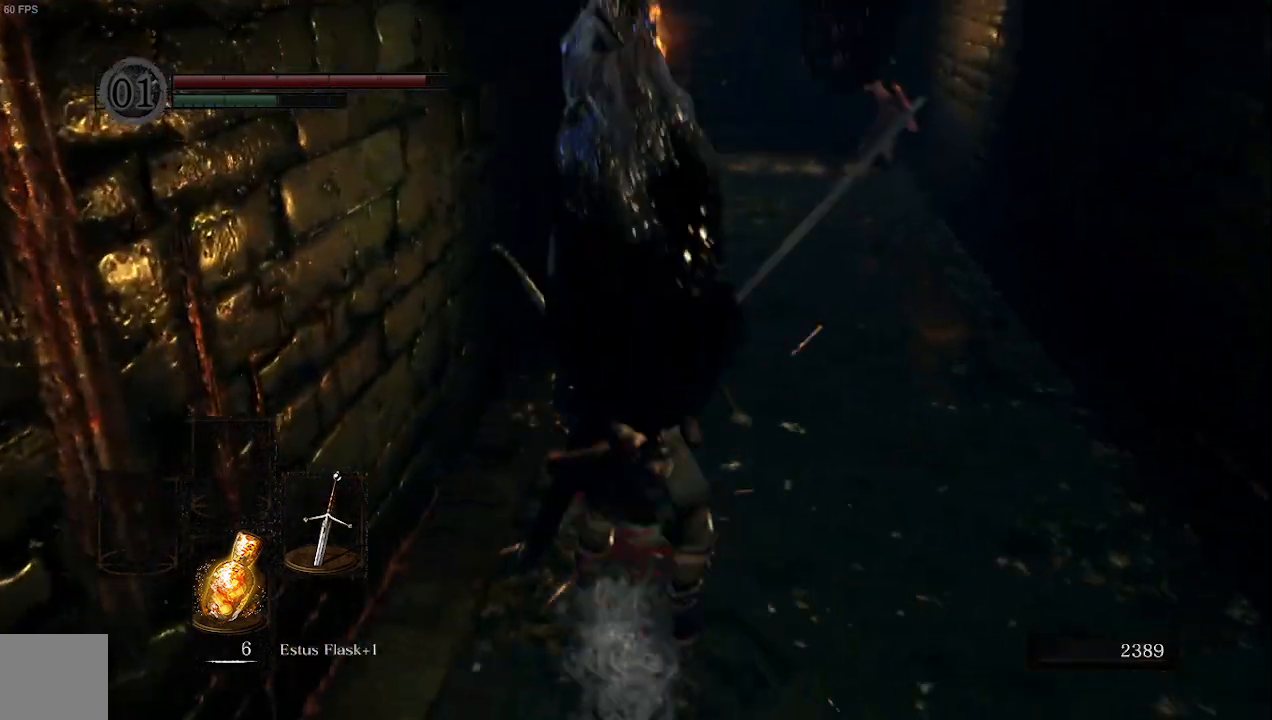
{"buttons": [], "left_stick": "up-right", "right_stick": "right", "events": [[133, "left_stick", "up-right"], [467, "B", "up"], [500, "right_stick", "right"]]}
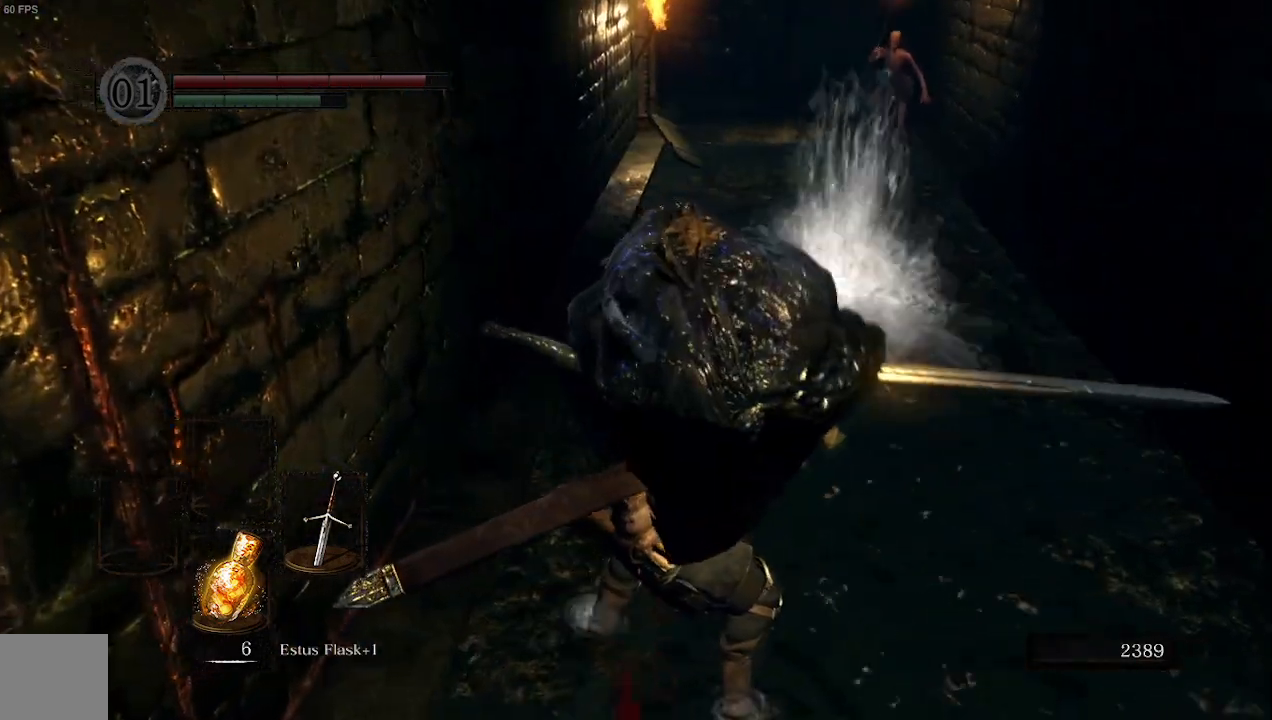
{"buttons": ["R1"], "left_stick": "center", "right_stick": "center", "events": [[67, "left_stick", "up-left"], [100, "B", "down"], [133, "R1", "down"], [167, "left_stick", "down-left"], [267, "B", "up"], [267, "L1", "down"], [267, "R1", "up"], [267, "left_stick", "down-right"], [300, "right_stick", "up-left"], [367, "left_stick", "up-right"], [400, "R1", "down"], [433, "L1", "up"], [467, "right_stick", "center"], [500, "left_stick", "center"]]}
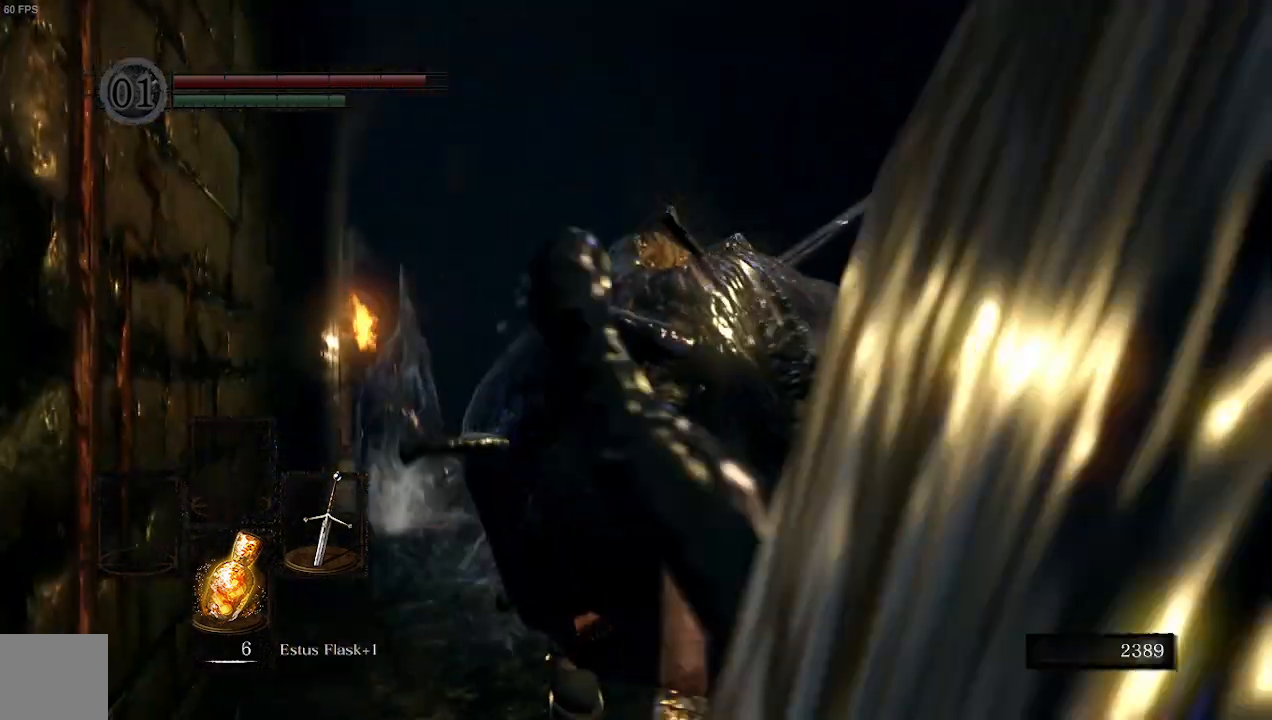
{"buttons": ["X", "R1"], "left_stick": "up", "right_stick": "center", "events": [[33, "left_stick", "down"], [67, "A", "down"], [67, "R1", "up"], [100, "L1", "down"], [133, "R1", "down"], [133, "left_stick", "right"], [200, "A", "up"], [233, "left_stick", "up"], [267, "R1", "up"], [300, "L1", "up"], [300, "R1", "down"], [300, "left_stick", "down-right"], [333, "A", "down"], [367, "L1", "down"], [400, "R1", "up"], [433, "A", "up"], [433, "left_stick", "up"], [467, "R1", "down"], [500, "L1", "up"], [500, "X", "down"]]}
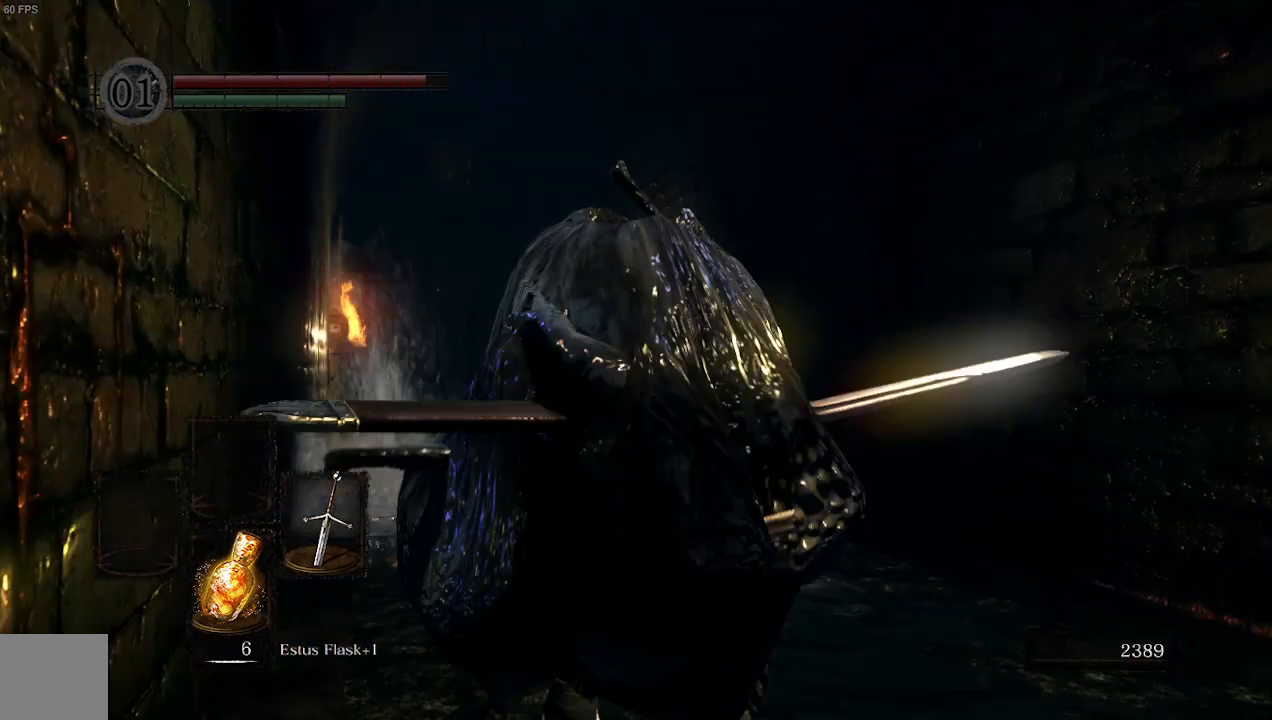
{"buttons": ["R1"], "left_stick": "right", "right_stick": "down-left"}
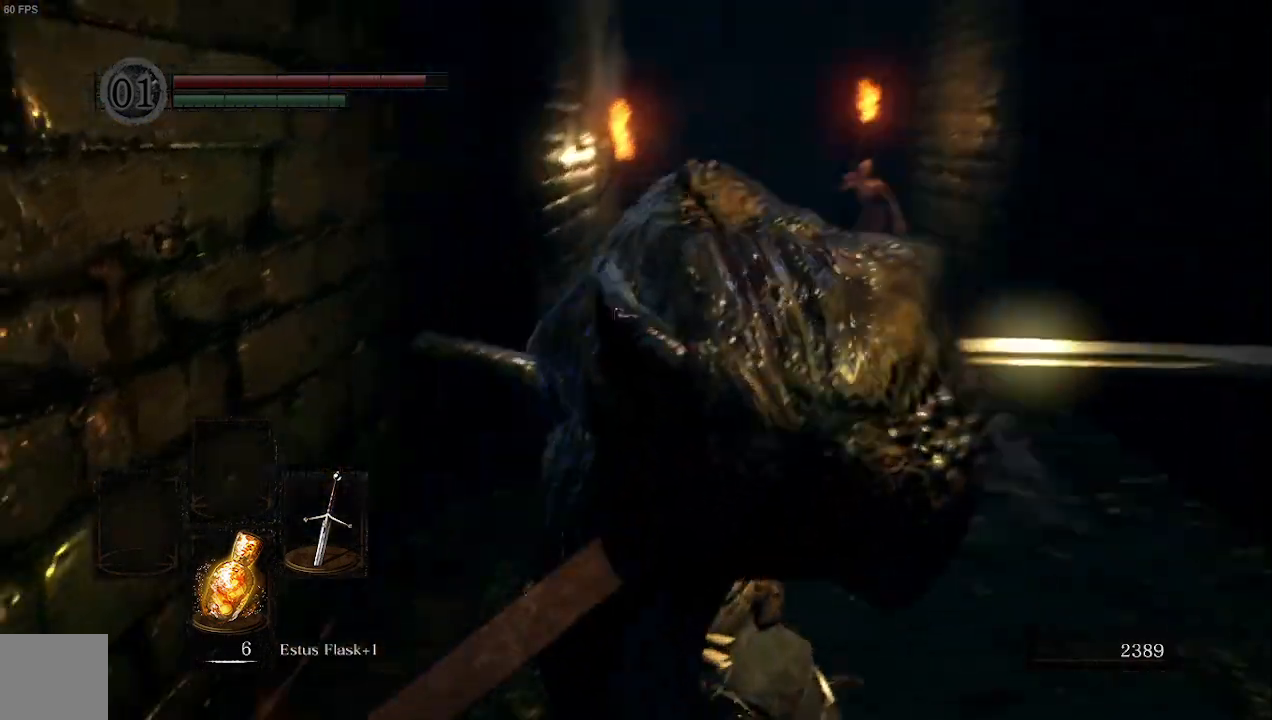
{"buttons": ["X", "L1"], "left_stick": "up-left", "right_stick": "center", "events": [[33, "R1", "up"], [100, "R1", "down"], [167, "L1", "down"], [200, "R1", "up"], [200, "left_stick", "left"], [200, "right_stick", "center"], [267, "R1", "down"], [300, "L1", "up"], [333, "left_stick", "right"], [367, "R1", "up"], [433, "L1", "down"], [433, "R1", "down"], [500, "R1", "up"], [500, "X", "down"], [500, "left_stick", "up-left"]]}
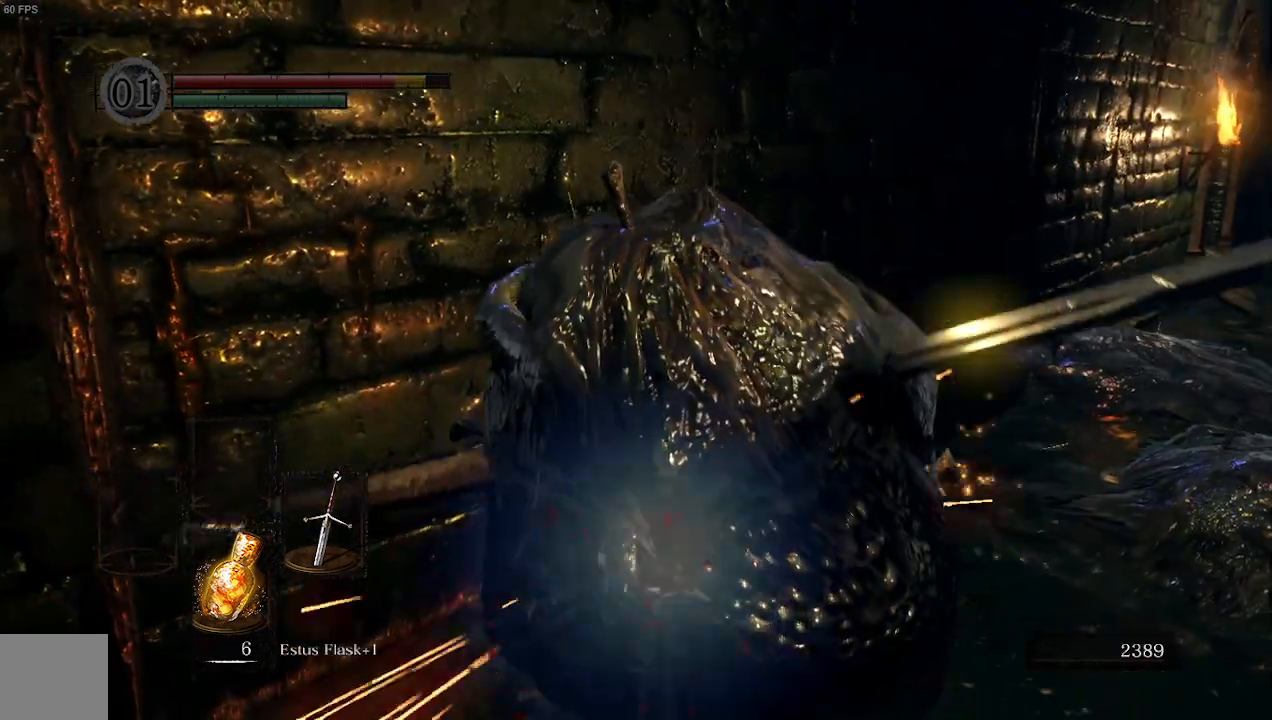
{"buttons": [], "left_stick": "down-right", "right_stick": "center", "events": [[33, "L1", "up"], [67, "L2", "down"], [100, "L1", "down"], [133, "A", "down"], [133, "R1", "down"], [167, "R2", "down"], [167, "X", "up"], [167, "left_stick", "right"], [267, "A", "up"], [267, "L1", "up"], [267, "L2", "up"], [300, "R1", "up"], [300, "R2", "up"], [333, "L2", "down"], [333, "R2", "down"], [367, "A", "down"], [367, "R1", "down"], [367, "X", "down"], [367, "left_stick", "up-left"], [400, "L1", "down"], [400, "X", "up"], [467, "L2", "up"], [467, "R1", "up"], [500, "A", "up"], [500, "L1", "up"], [500, "R2", "up"], [500, "left_stick", "down-right"]]}
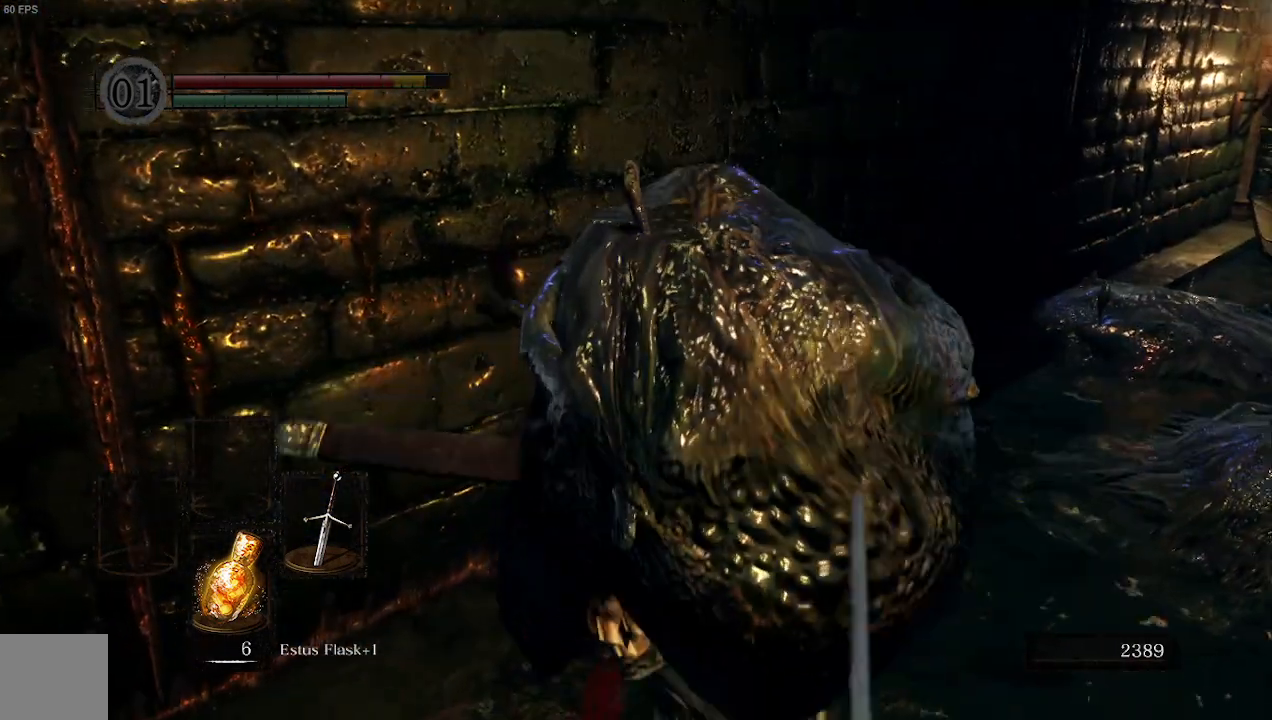
{"buttons": ["A", "X", "R1", "R2"], "left_stick": "up-left", "right_stick": "center", "events": [[33, "R1", "down"], [67, "L1", "down"], [67, "L2", "down"], [67, "R2", "down"], [133, "left_stick", "up"], [200, "R1", "up"], [200, "R2", "up"], [233, "L1", "up"], [233, "L2", "up"], [267, "R1", "down"], [267, "R2", "down"], [267, "left_stick", "down-right"], [400, "R1", "up"], [400, "R2", "up"], [433, "left_stick", "up-left"], [467, "A", "down"], [467, "R1", "down"], [467, "R2", "down"], [500, "X", "down"]]}
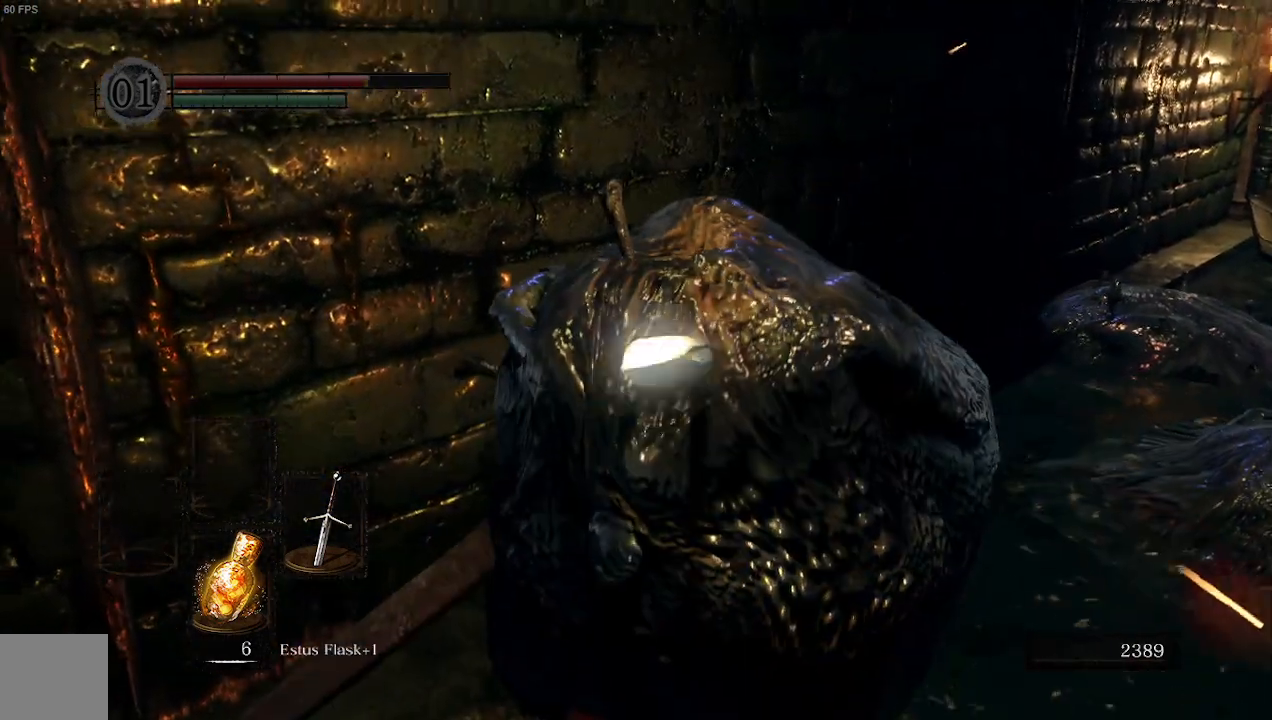
{"buttons": ["A", "L1", "L2", "R1", "R2"], "left_stick": "up", "right_stick": "center", "events": [[67, "X", "up"], [67, "left_stick", "down"], [100, "R1", "up"], [133, "A", "up"], [133, "R2", "up"], [167, "L2", "down"], [167, "left_stick", "up"], [200, "A", "down"], [200, "L1", "down"], [200, "R1", "down"], [200, "R2", "down"], [233, "left_stick", "up-left"], [333, "R1", "up"], [333, "R2", "up"], [367, "A", "up"], [367, "left_stick", "down-right"], [400, "L1", "up"], [400, "R1", "down"], [400, "R2", "down"], [433, "A", "down"], [467, "L1", "down"], [500, "left_stick", "up"]]}
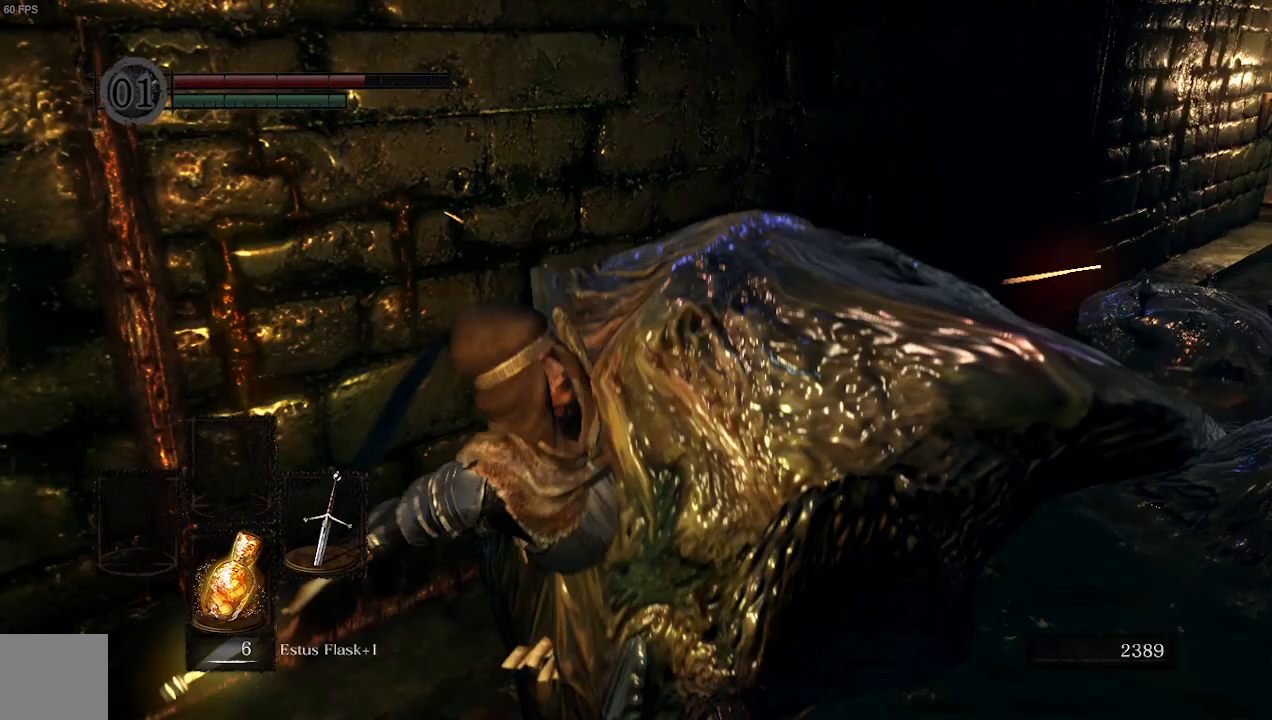
{"buttons": ["R1", "R2"], "left_stick": "up-right", "right_stick": "center", "events": [[33, "A", "up"], [33, "R1", "up"], [33, "R2", "up"], [100, "A", "down"], [100, "R1", "down"], [100, "R2", "down"], [133, "L1", "up"], [133, "L2", "up"], [133, "X", "down"], [133, "left_stick", "center"], [200, "B", "down"], [200, "X", "up"], [200, "Y", "down"], [233, "A", "up"], [233, "Y", "up"], [267, "B", "up"], [267, "R1", "up"], [267, "R2", "up"], [300, "left_stick", "up-right"], [333, "R2", "down"], [367, "R1", "down"], [400, "A", "down"], [500, "A", "up"]]}
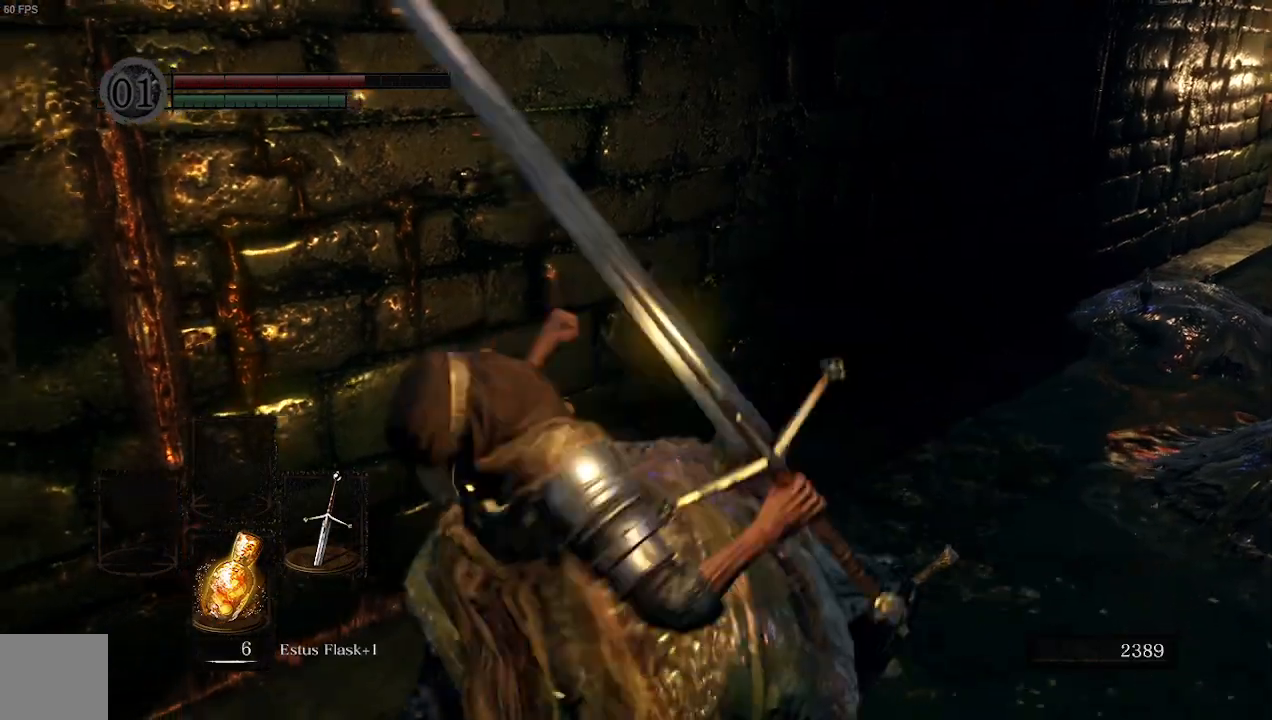
{"buttons": ["B", "R1"], "left_stick": "left", "right_stick": "up-right", "events": [[33, "R1", "up"], [33, "R2", "up"], [133, "right_stick", "right"], [200, "B", "down"], [333, "B", "up"], [367, "right_stick", "center"], [400, "B", "down"], [433, "R1", "down"], [433, "left_stick", "up-left"], [433, "right_stick", "up-left"], [500, "left_stick", "left"], [500, "right_stick", "up-right"]]}
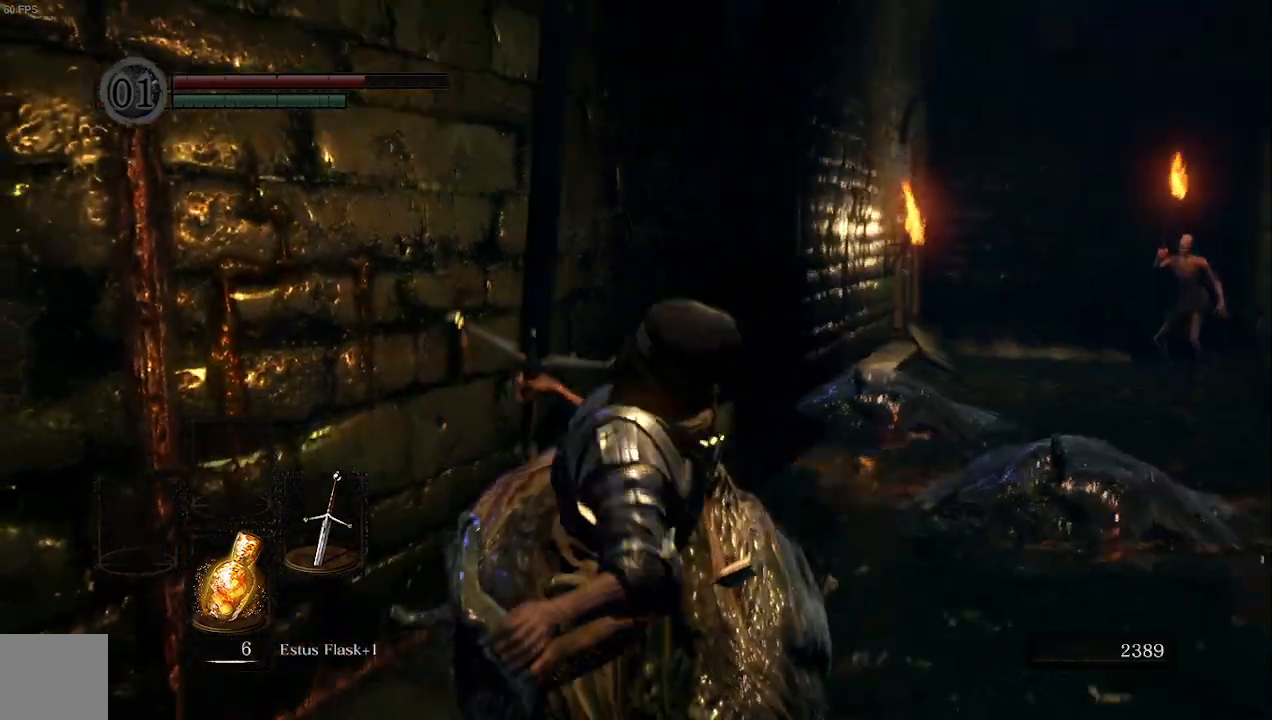
{"buttons": ["B", "R1"], "left_stick": "up-right", "right_stick": "center", "events": [[33, "left_stick", "down"], [67, "B", "up"], [67, "R1", "up"], [67, "right_stick", "right"], [133, "left_stick", "up-right"], [167, "R1", "down"], [233, "right_stick", "center"], [333, "R1", "up"], [400, "B", "down"], [400, "R1", "down"]]}
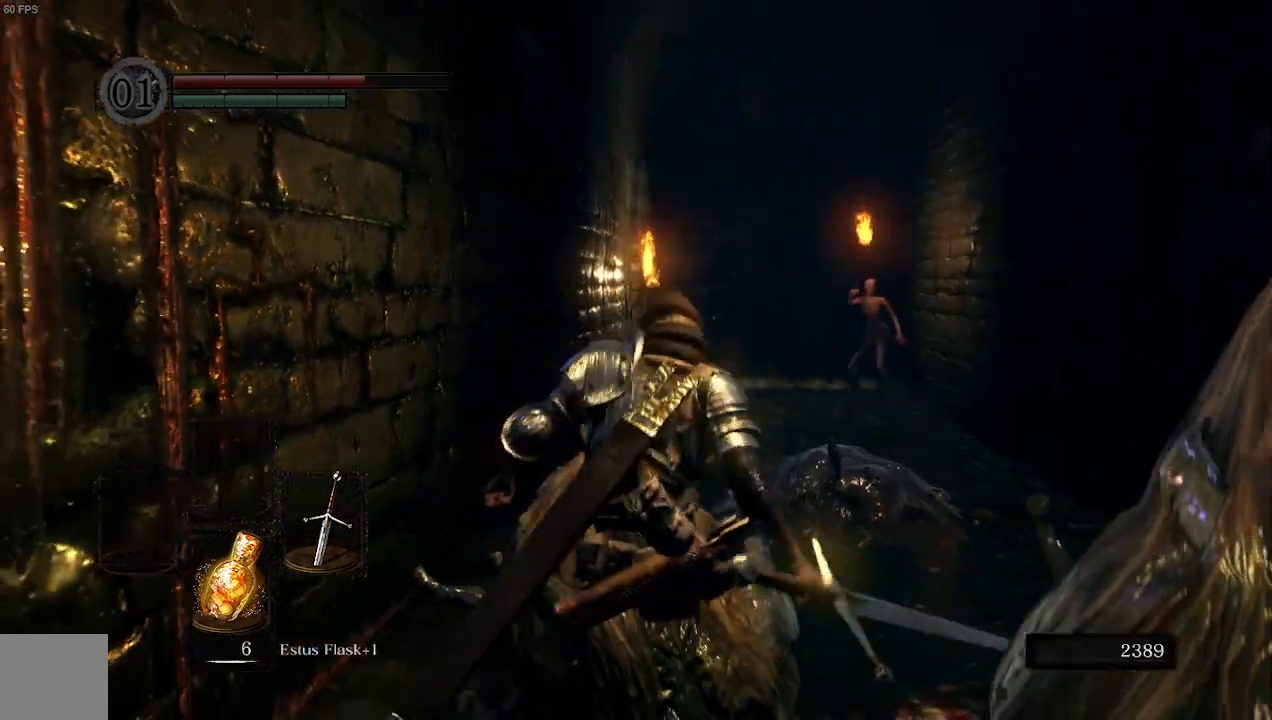
{"buttons": ["B"], "left_stick": "up", "right_stick": "down-right", "events": [[233, "R1", "up"], [233, "right_stick", "right"], [400, "right_stick", "down-right"], [433, "left_stick", "up"]]}
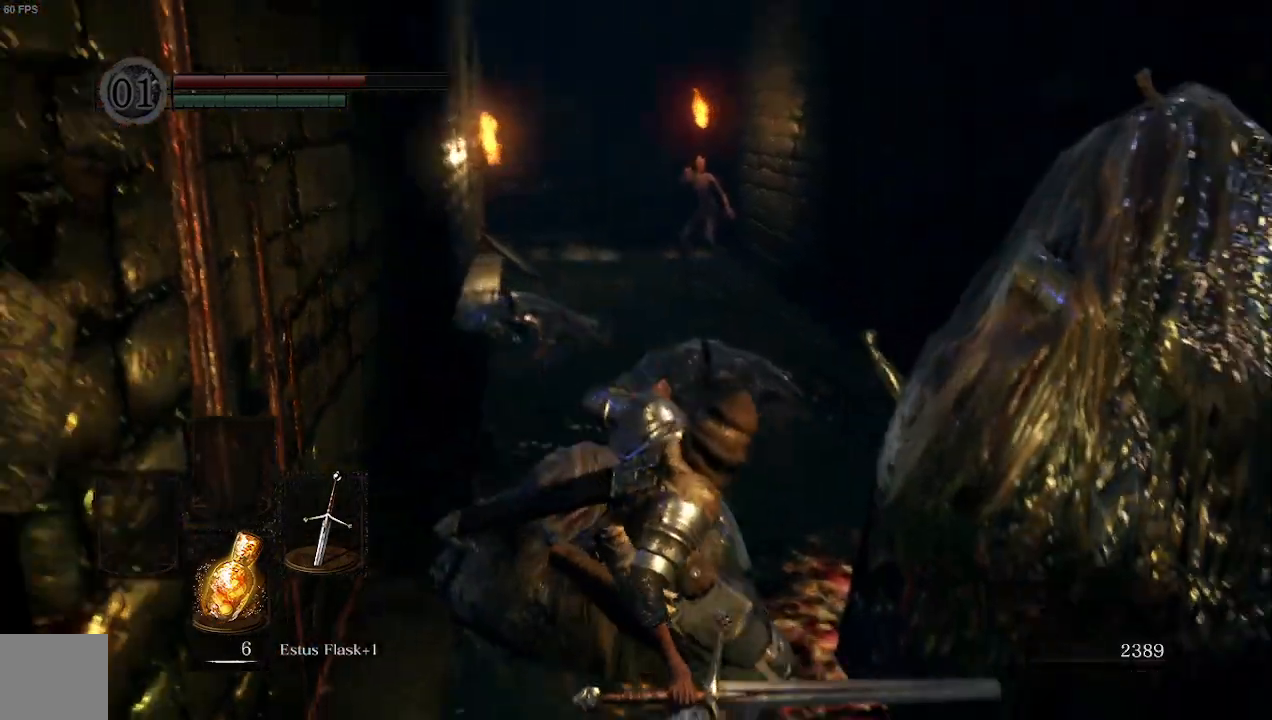
{"buttons": ["B"], "left_stick": "up", "right_stick": "up", "events": [[33, "right_stick", "center"], [433, "right_stick", "up"]]}
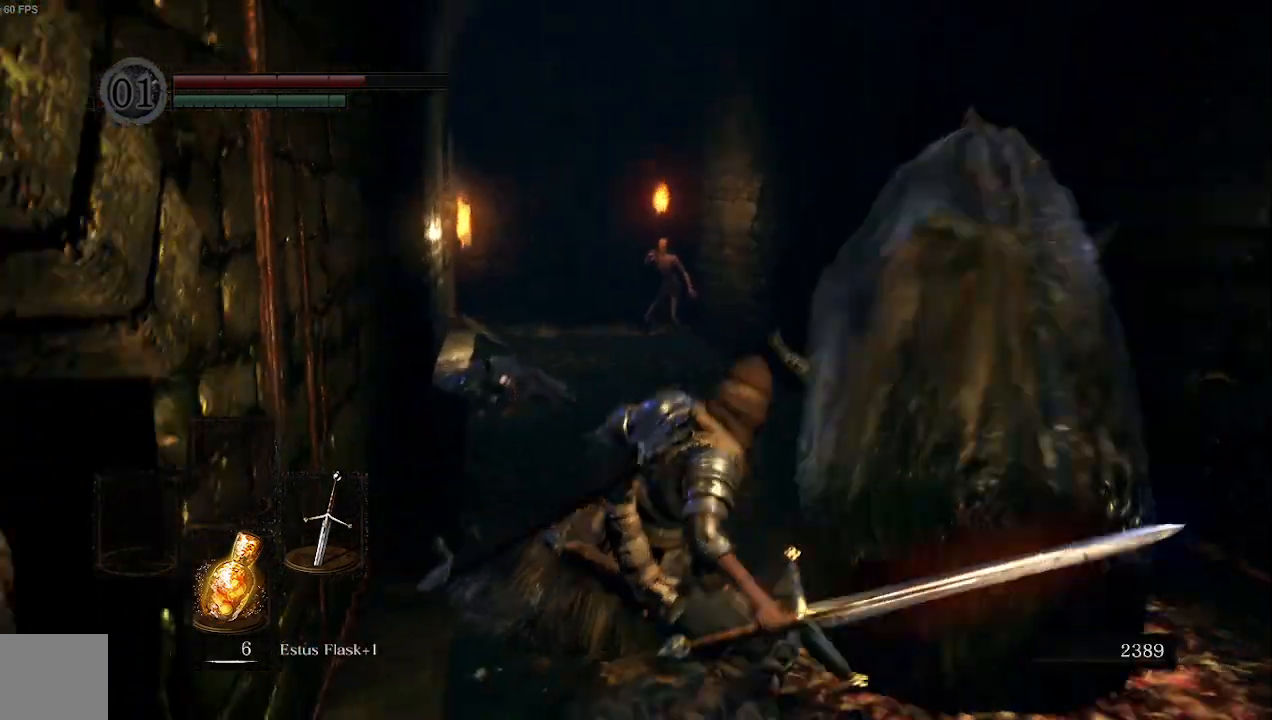
{"buttons": ["B"], "left_stick": "up", "right_stick": "center", "events": [[333, "right_stick", "center"]]}
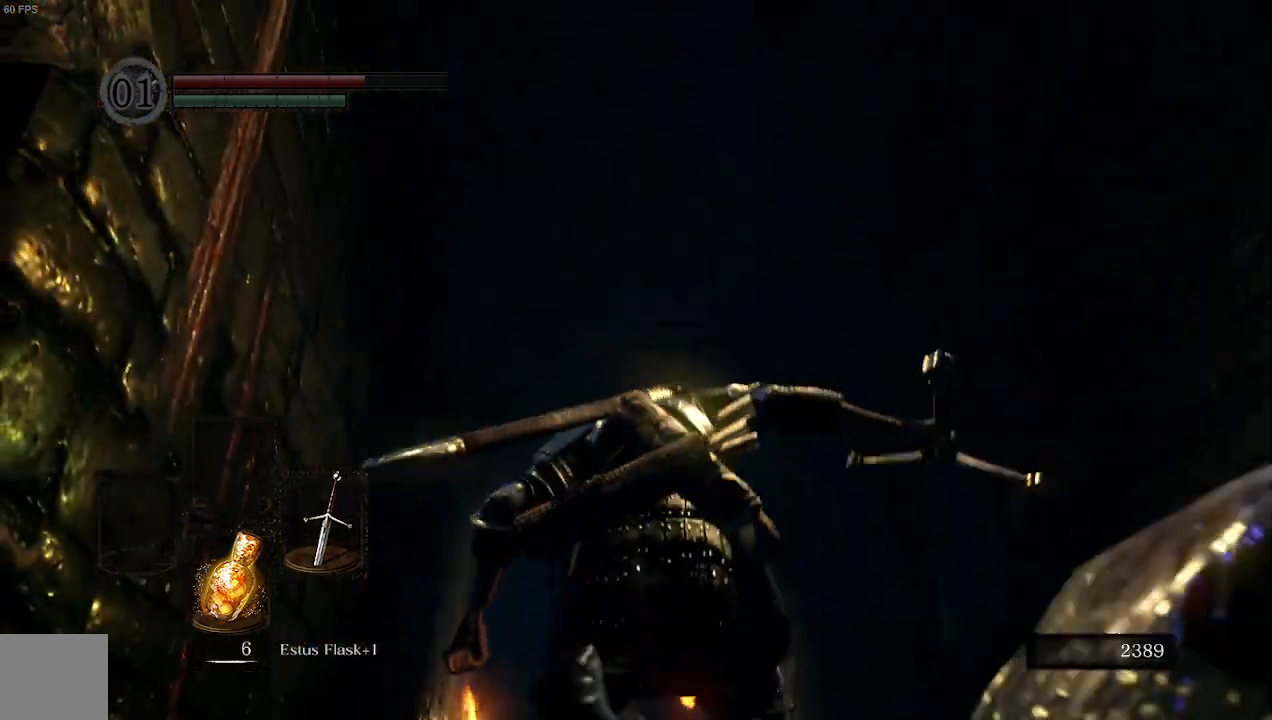
{"buttons": ["B"], "left_stick": "up-left", "right_stick": "down", "events": [[100, "right_stick", "down"], [433, "left_stick", "up-left"]]}
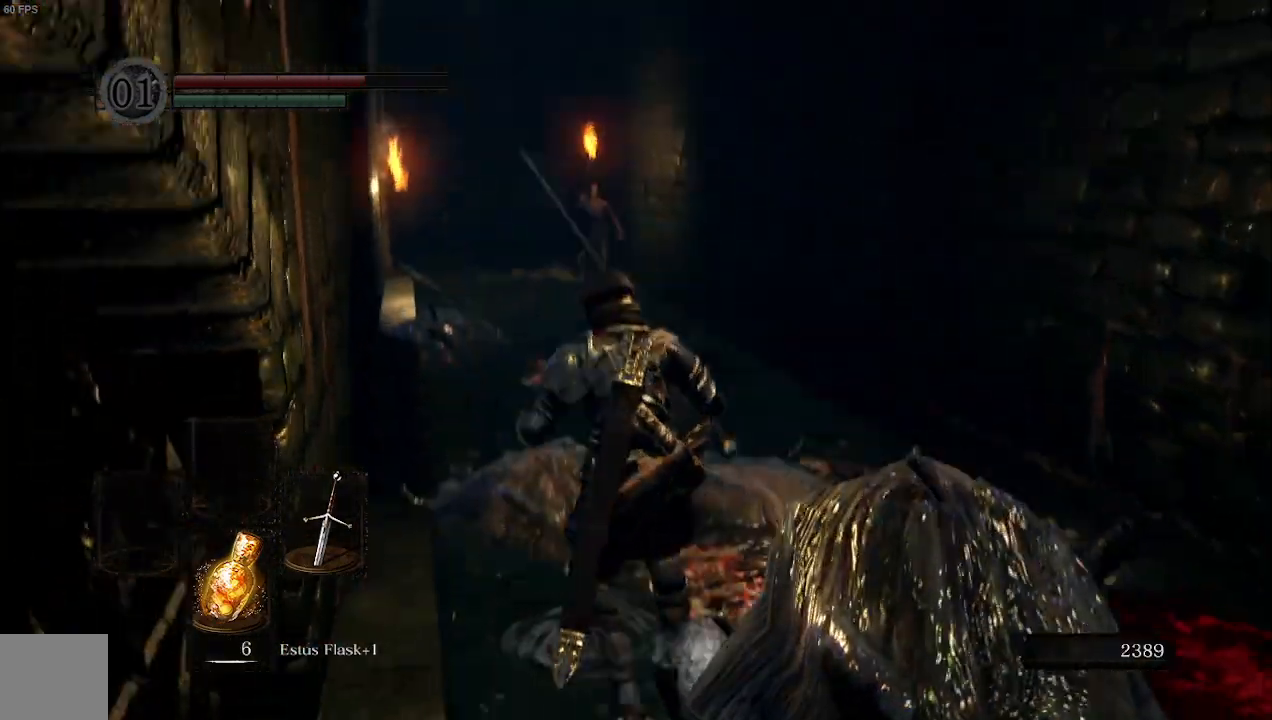
{"buttons": ["B"], "left_stick": "up-left", "right_stick": "center", "events": [[133, "right_stick", "center"]]}
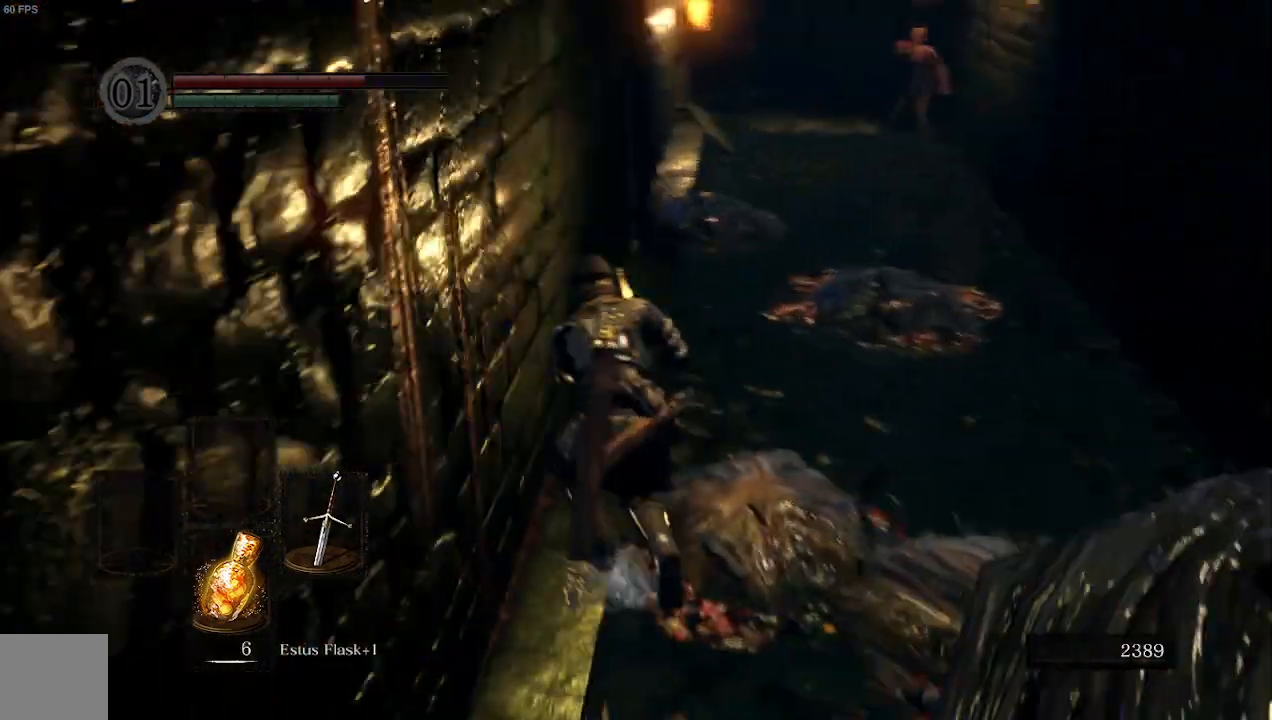
{"buttons": ["B"], "left_stick": "up", "right_stick": "center", "events": [[67, "left_stick", "up"]]}
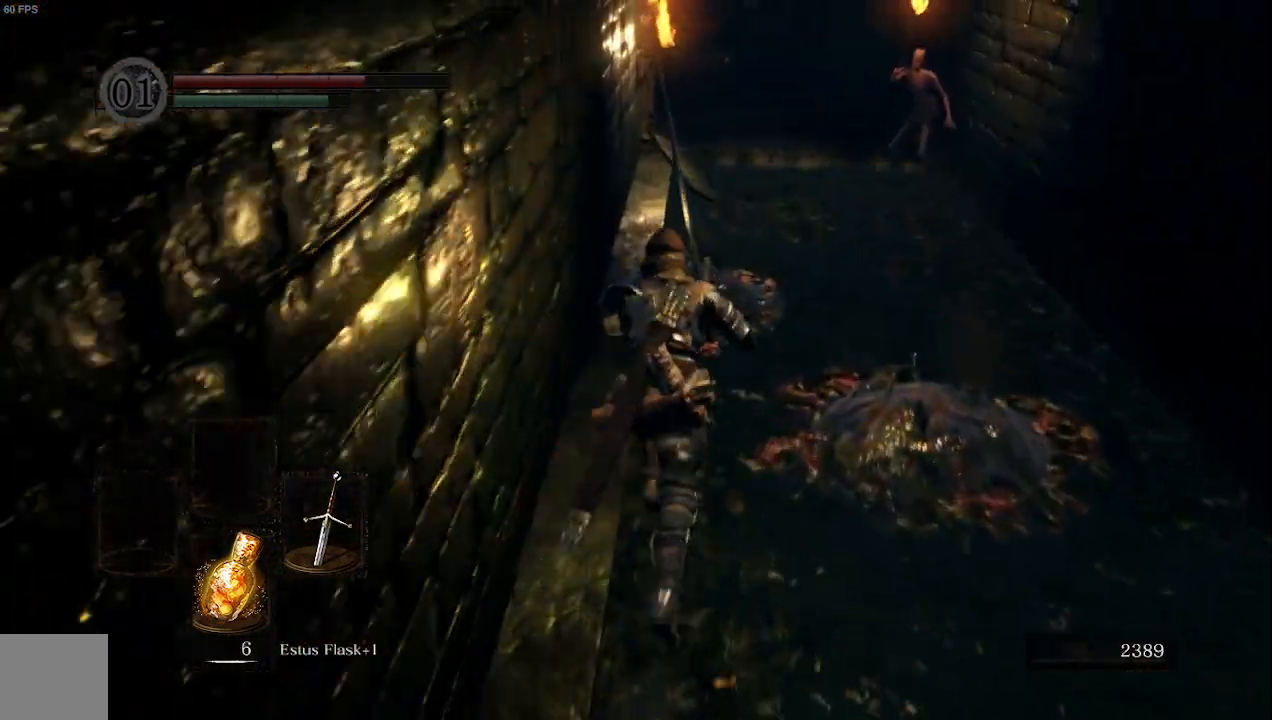
{"buttons": ["B"], "left_stick": "up", "right_stick": "center", "events": []}
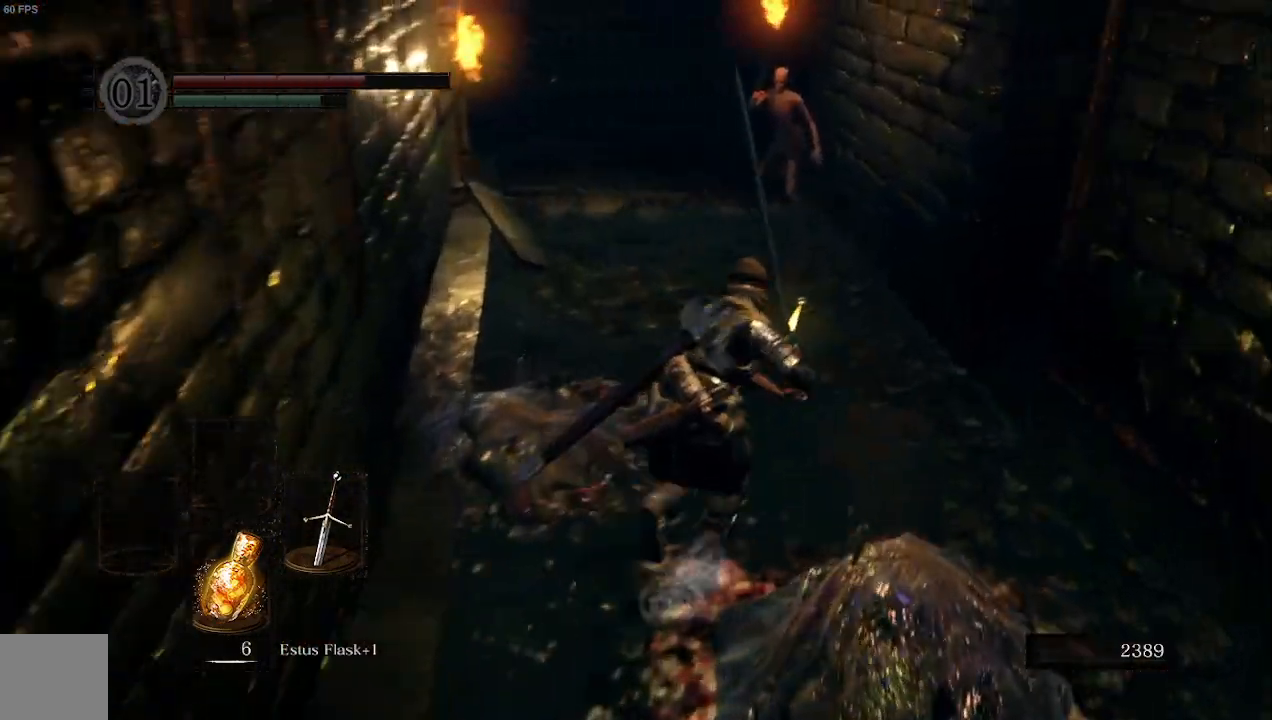
{"buttons": ["B", "R1"], "left_stick": "up", "right_stick": "left", "events": [[467, "R1", "down"], [500, "right_stick", "left"]]}
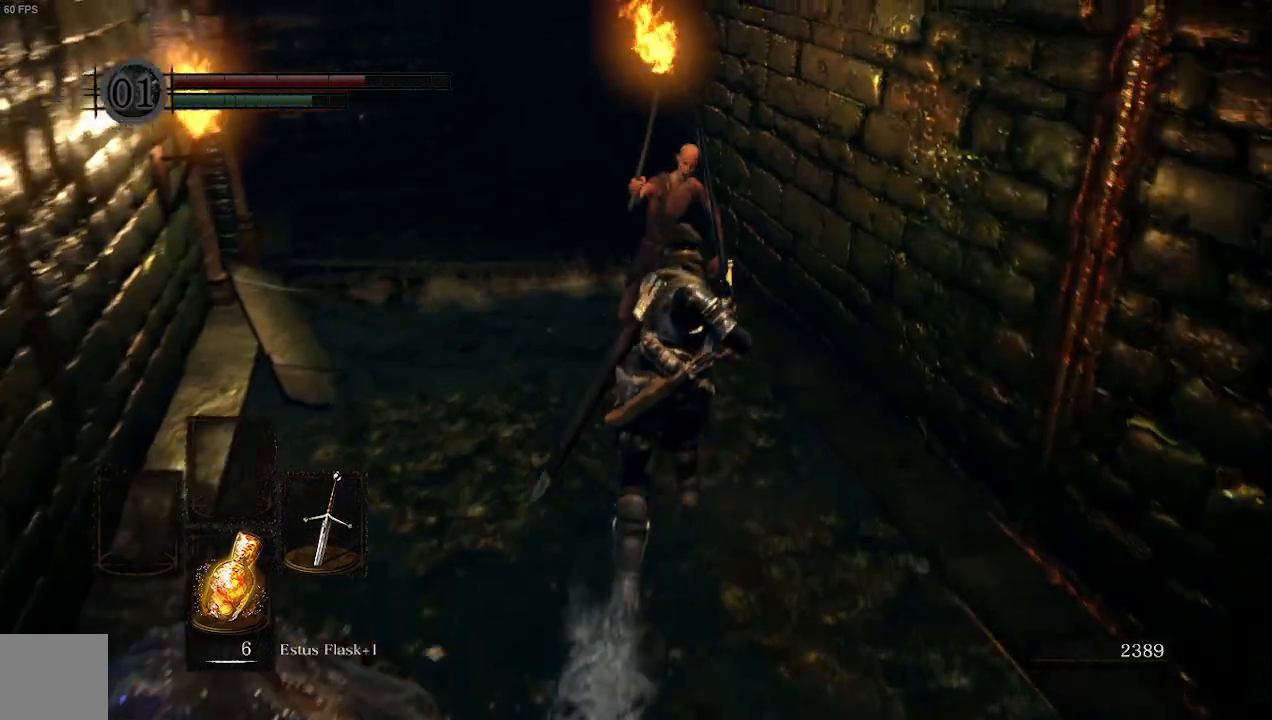
{"buttons": [], "left_stick": "up", "right_stick": "center", "events": [[67, "B", "up"], [67, "R1", "up"], [200, "right_stick", "down-left"], [400, "right_stick", "center"]]}
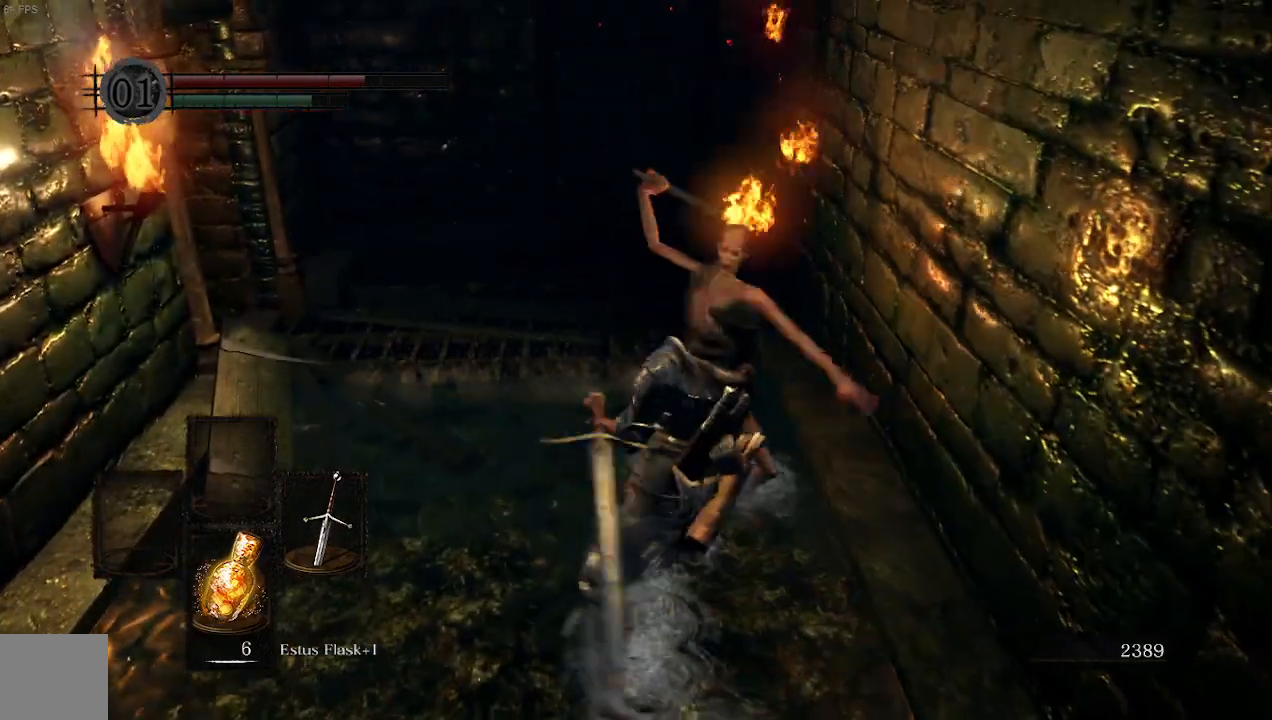
{"buttons": [], "left_stick": "up", "right_stick": "center", "events": [[100, "left_stick", "up-right"], [267, "right_stick", "left"], [433, "left_stick", "up"], [467, "right_stick", "center"]]}
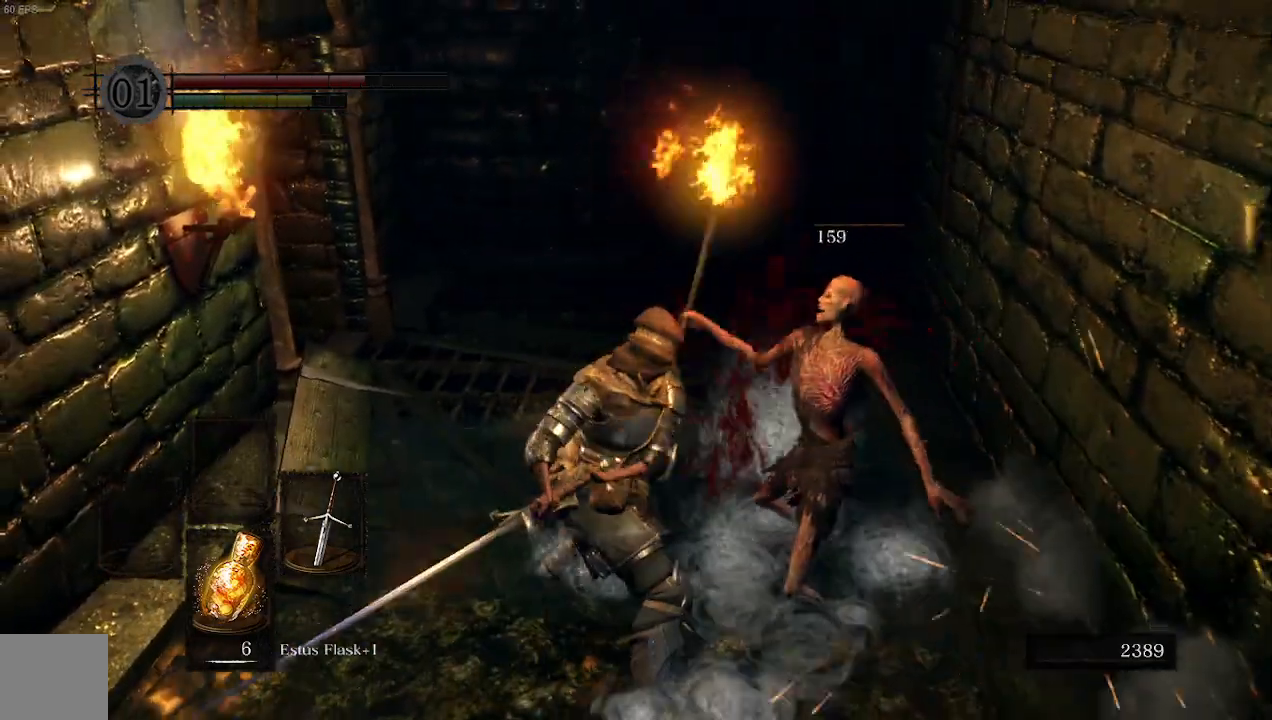
{"buttons": ["B"], "left_stick": "up", "right_stick": "center", "events": [[67, "B", "down"]]}
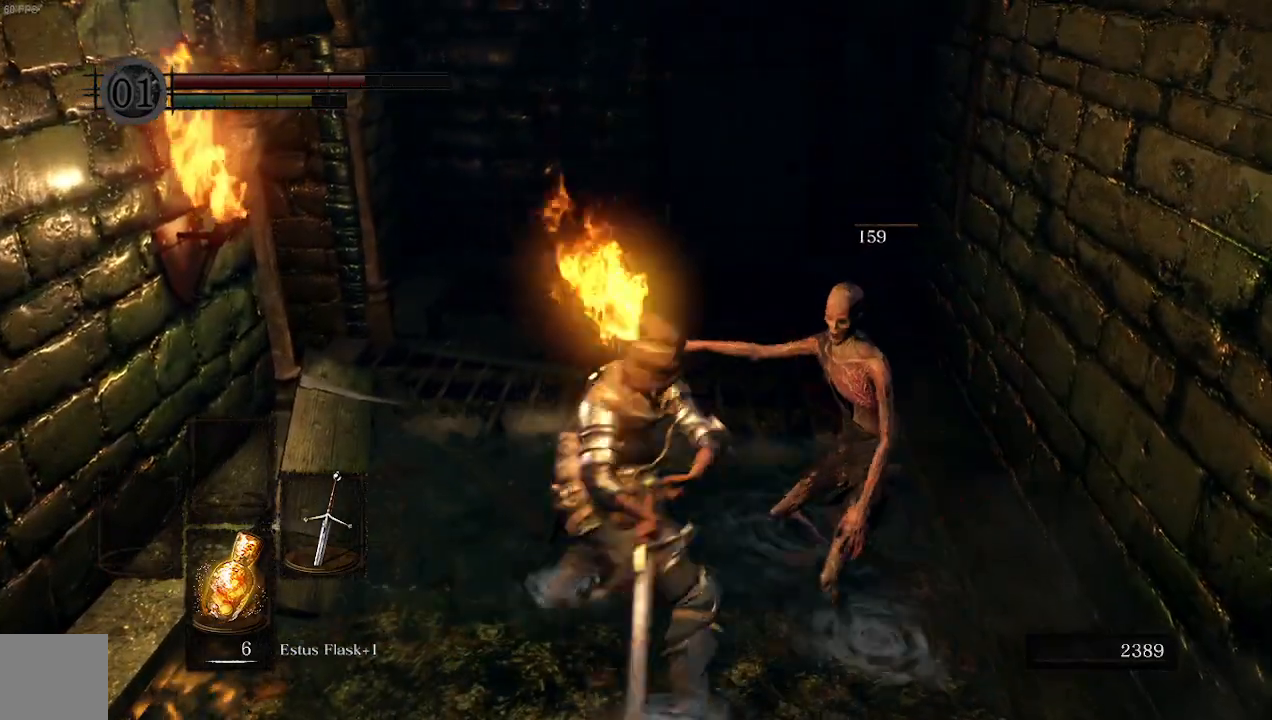
{"buttons": ["B"], "left_stick": "up", "right_stick": "left", "events": [[367, "right_stick", "left"]]}
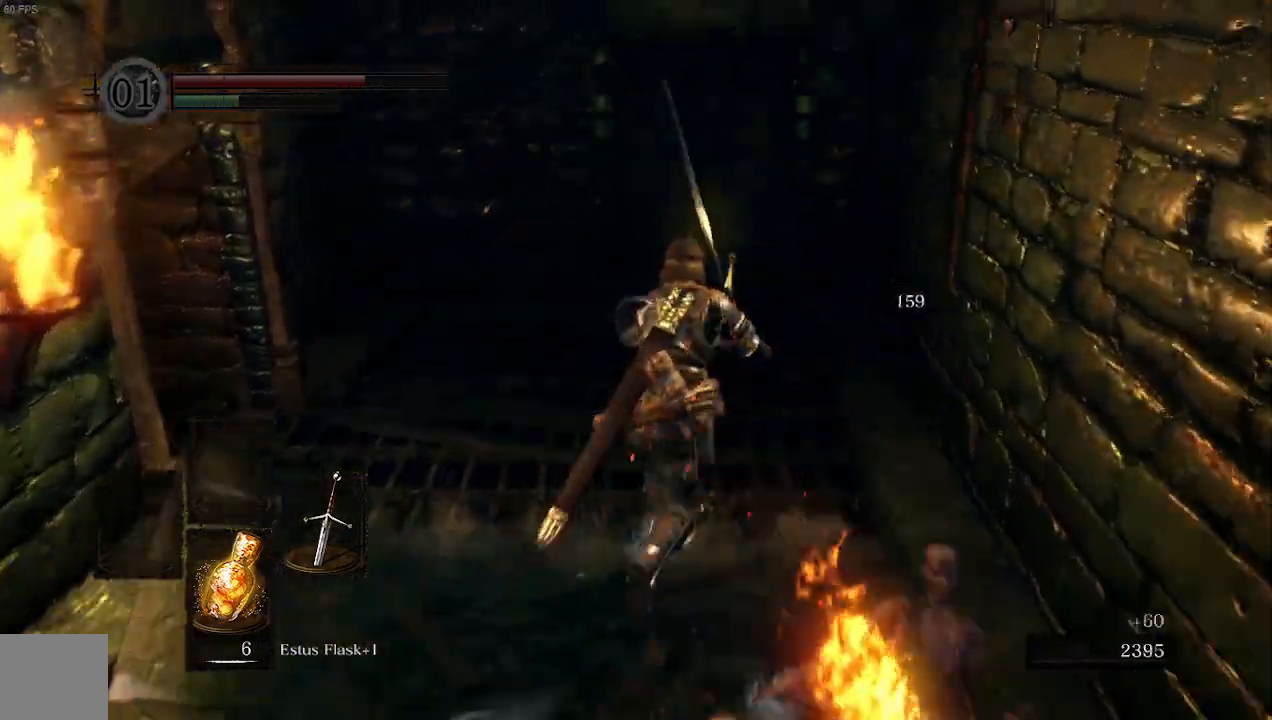
{"buttons": [], "left_stick": "up", "right_stick": "left", "events": [[233, "B", "up"]]}
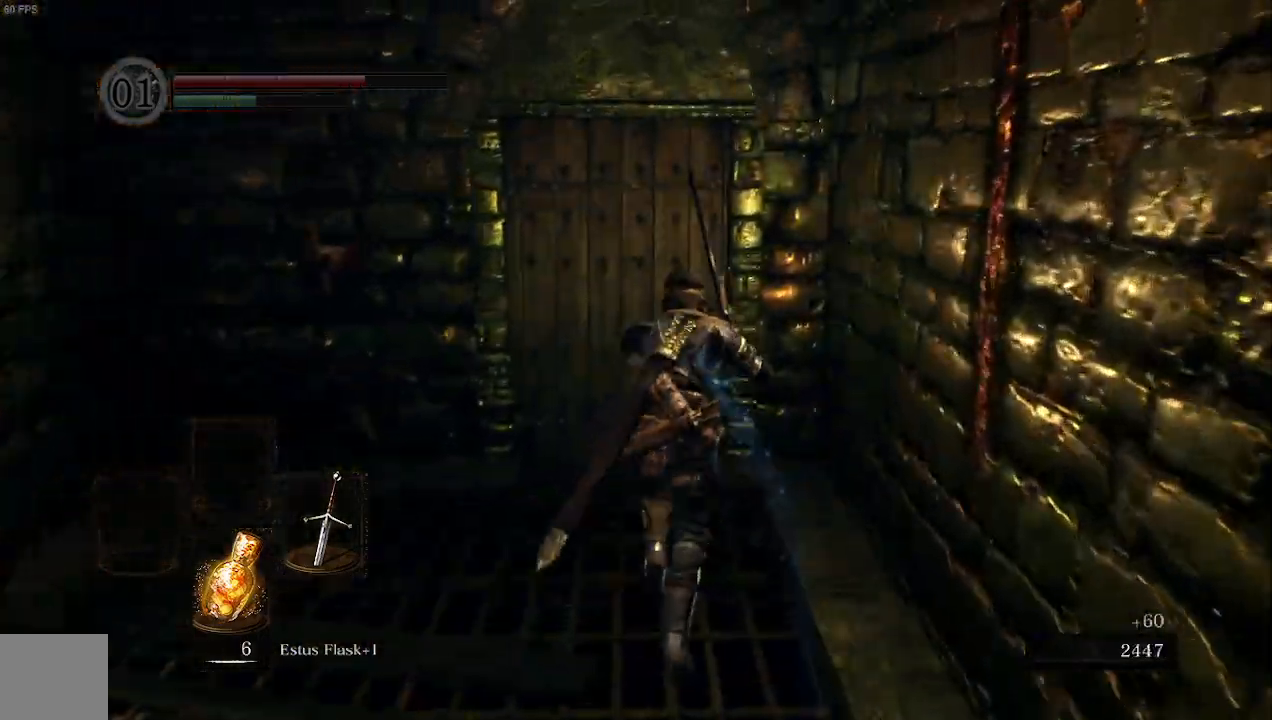
{"buttons": [], "left_stick": "up-left", "right_stick": "left"}
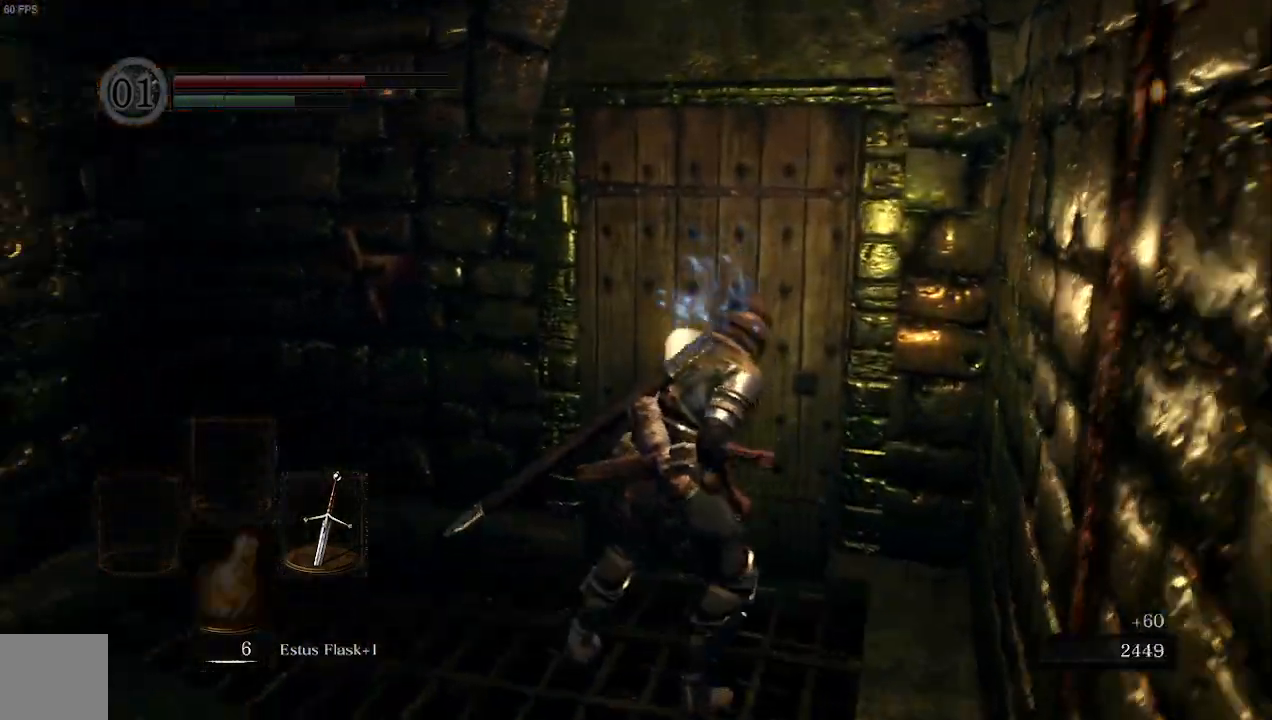
{"buttons": [], "left_stick": "right", "right_stick": "left", "events": [[167, "left_stick", "center"], [467, "left_stick", "right"]]}
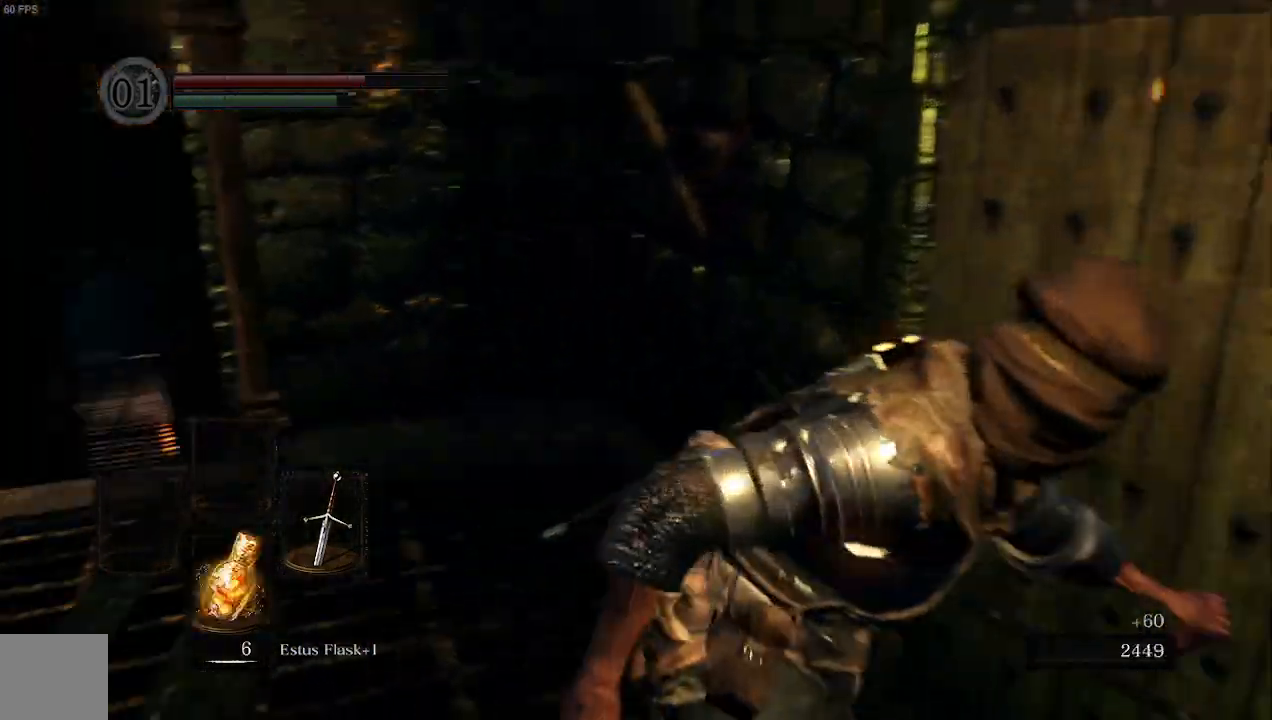
{"buttons": [], "left_stick": "right", "right_stick": "right", "events": [[133, "right_stick", "center"], [433, "right_stick", "right"]]}